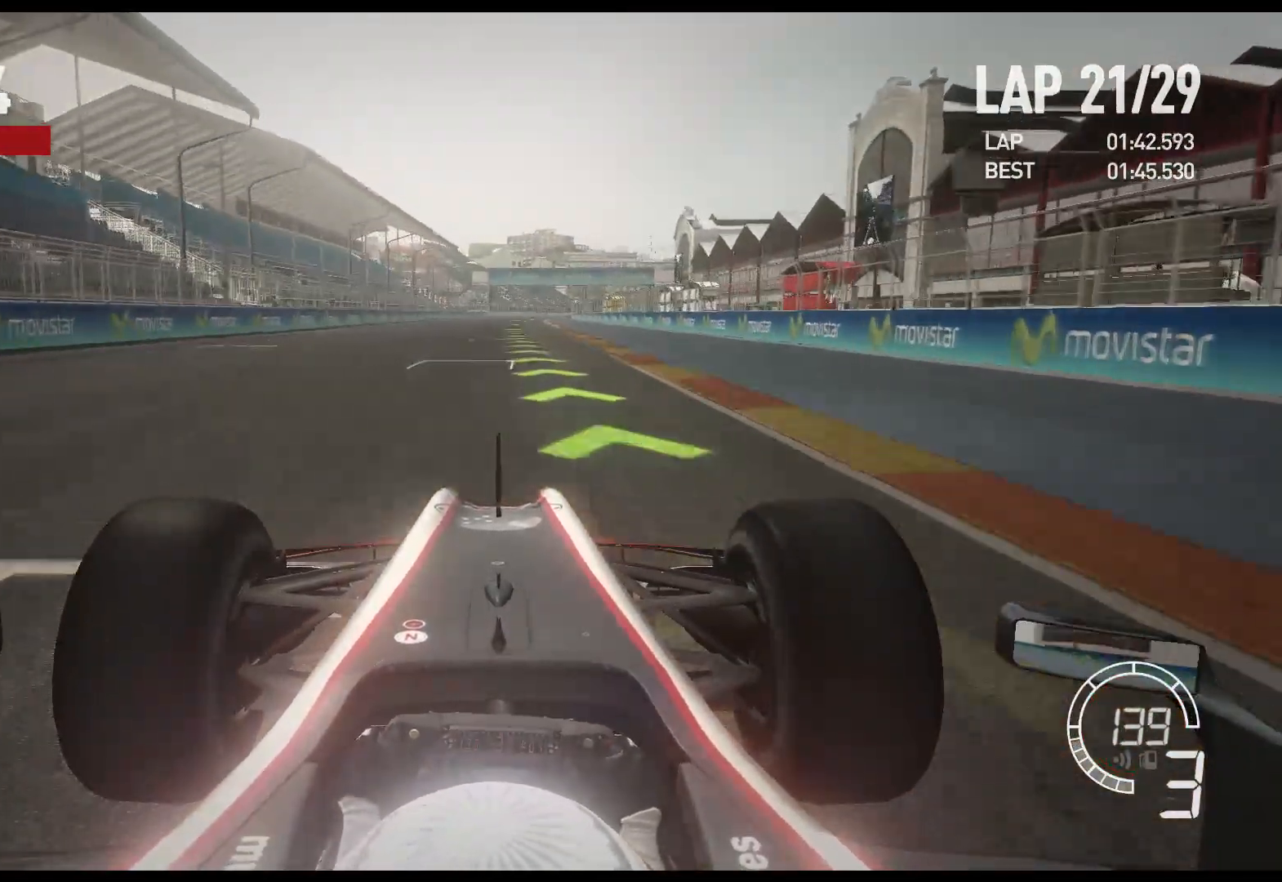
Gameplay with a controller (Xbox layout); each line is a JSON object with the inputs held at the frame after it. "events" lists button and stick changes between this image and that frame as [ms after this image, input, new state], when the widget could be followed in between.
{"buttons": ["A", "R2"], "left_stick": "center", "right_stick": "center", "events": [[433, "A", "down"]]}
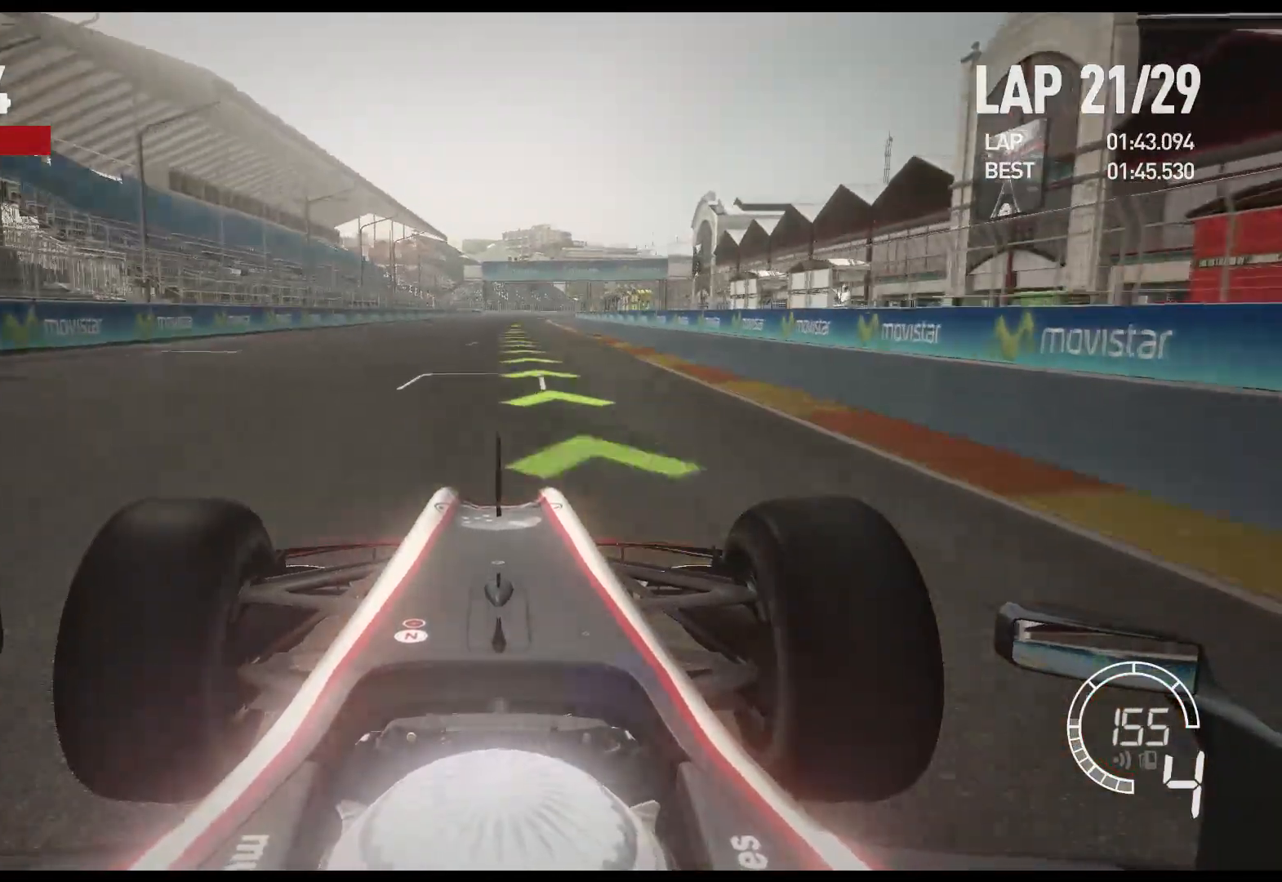
{"buttons": ["R2"], "left_stick": "center", "right_stick": "center", "events": [[67, "A", "up"]]}
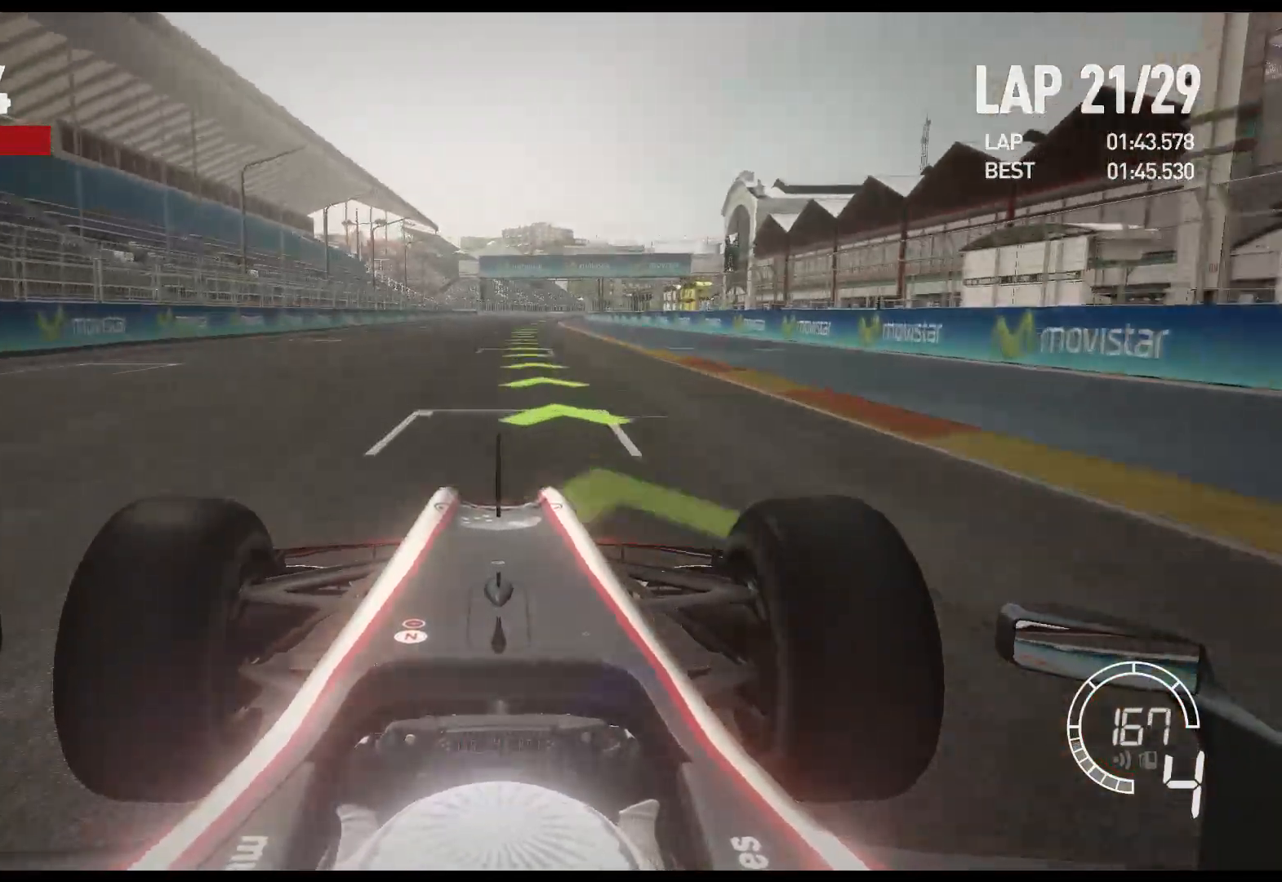
{"buttons": ["R2"], "left_stick": "center", "right_stick": "center", "events": []}
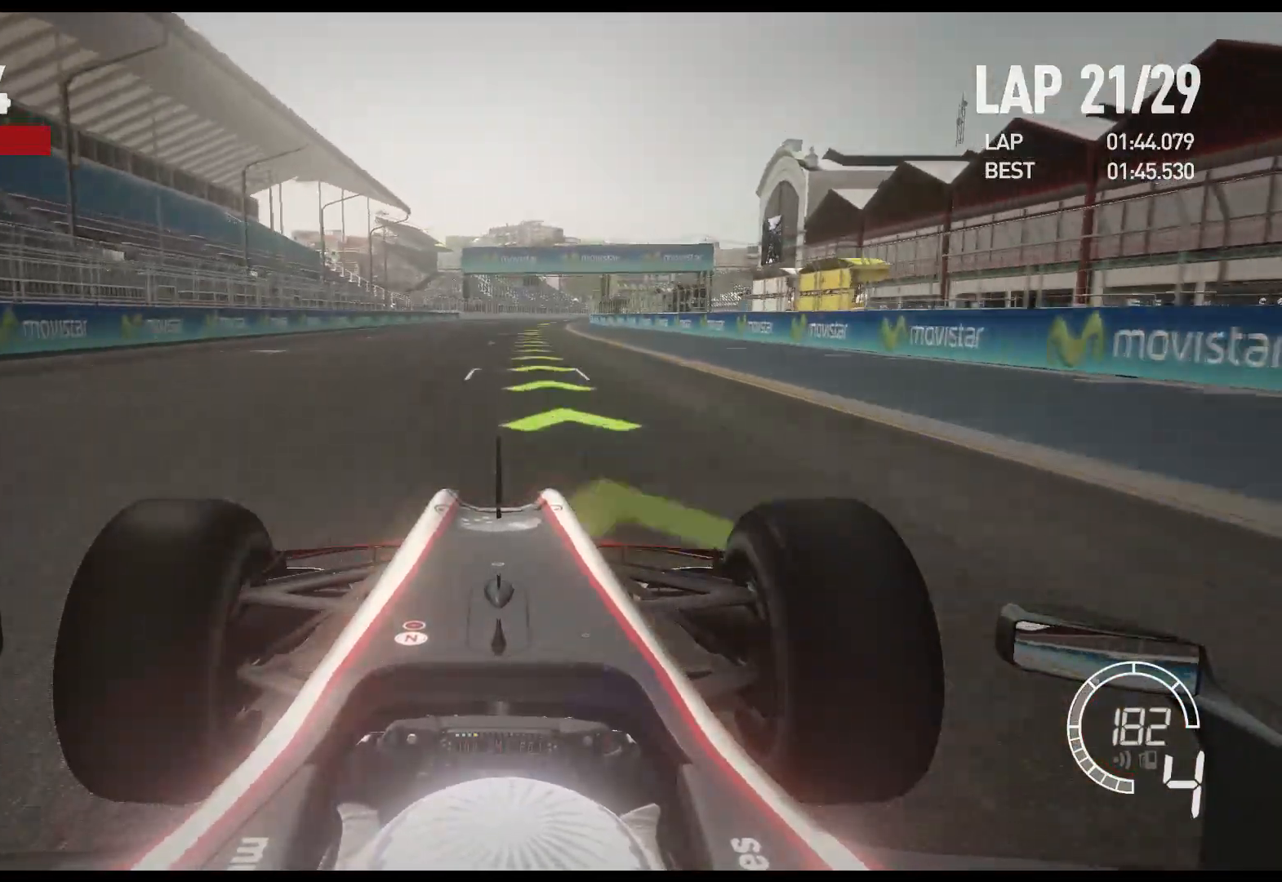
{"buttons": ["R2"], "left_stick": "center", "right_stick": "center", "events": [[167, "A", "down"], [317, "A", "up"]]}
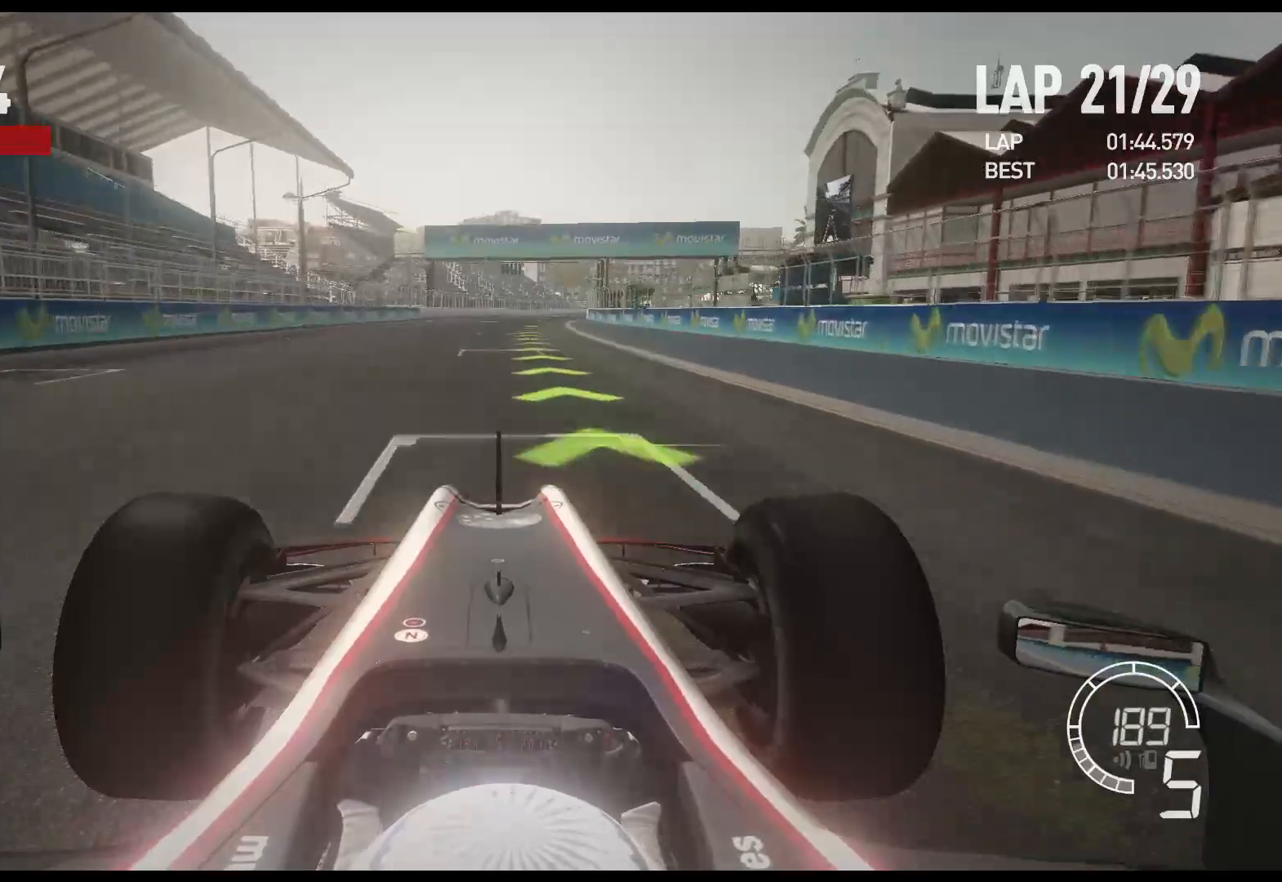
{"buttons": ["R2"], "left_stick": "center", "right_stick": "center", "events": []}
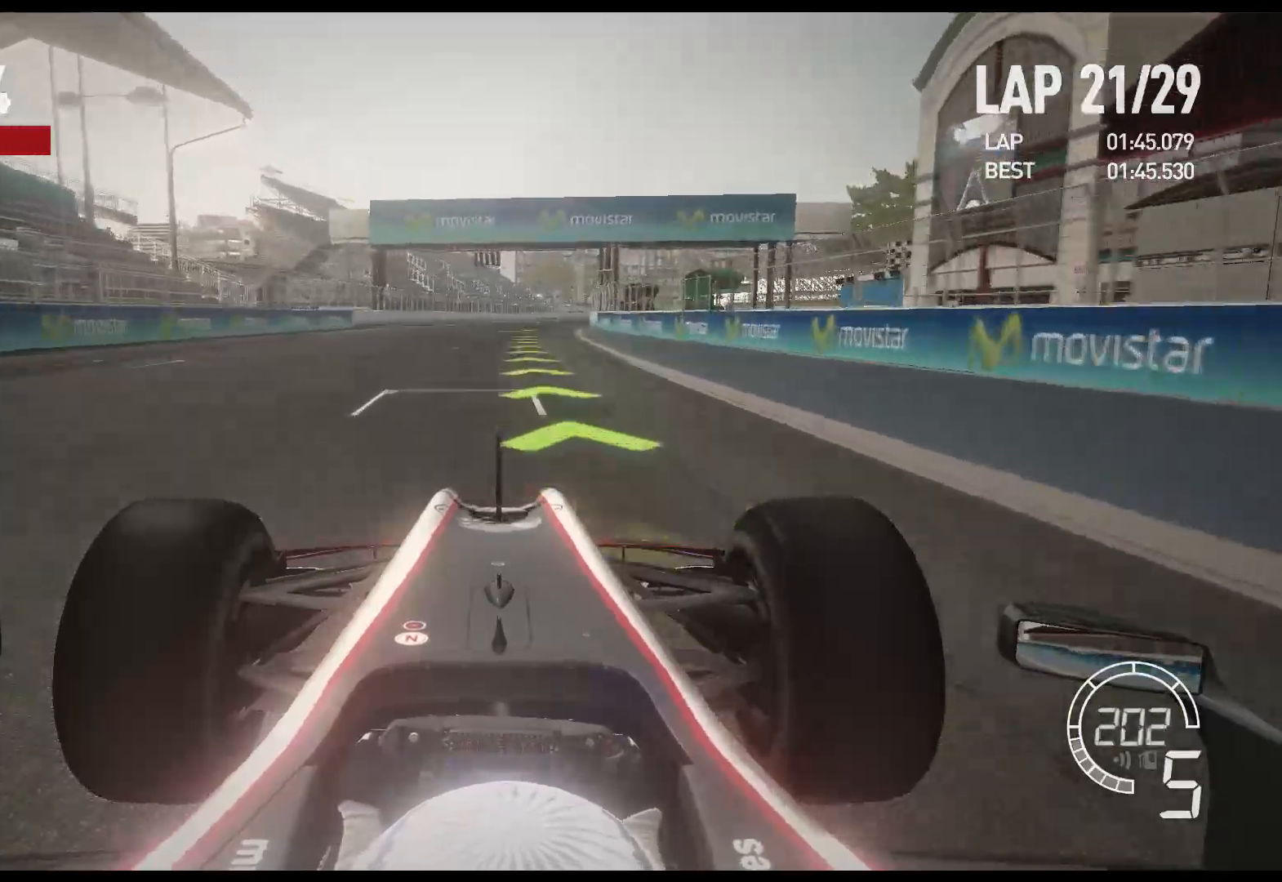
{"buttons": ["R2"], "left_stick": "center", "right_stick": "center", "events": []}
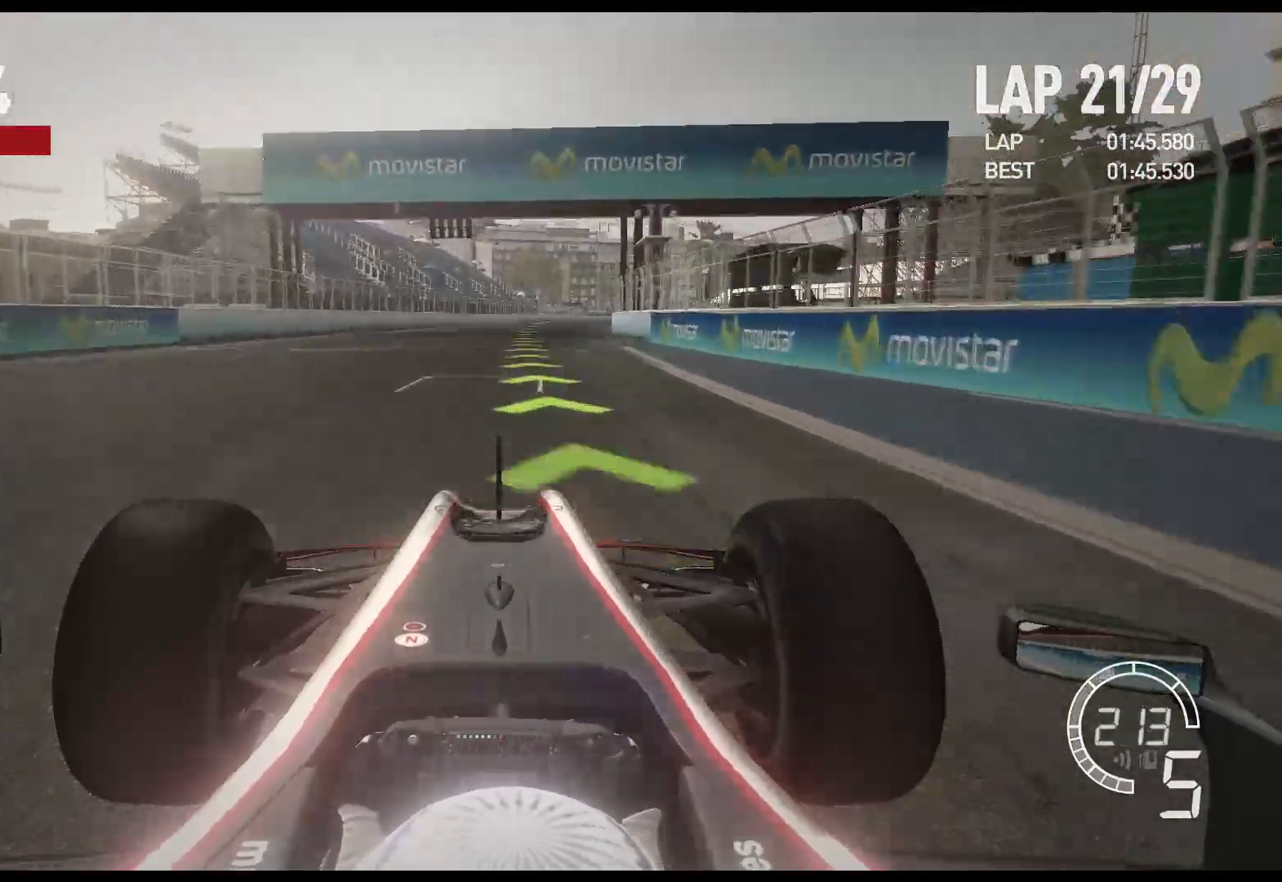
{"buttons": ["R2"], "left_stick": "center", "right_stick": "center", "events": [[150, "A", "down"], [283, "A", "up"]]}
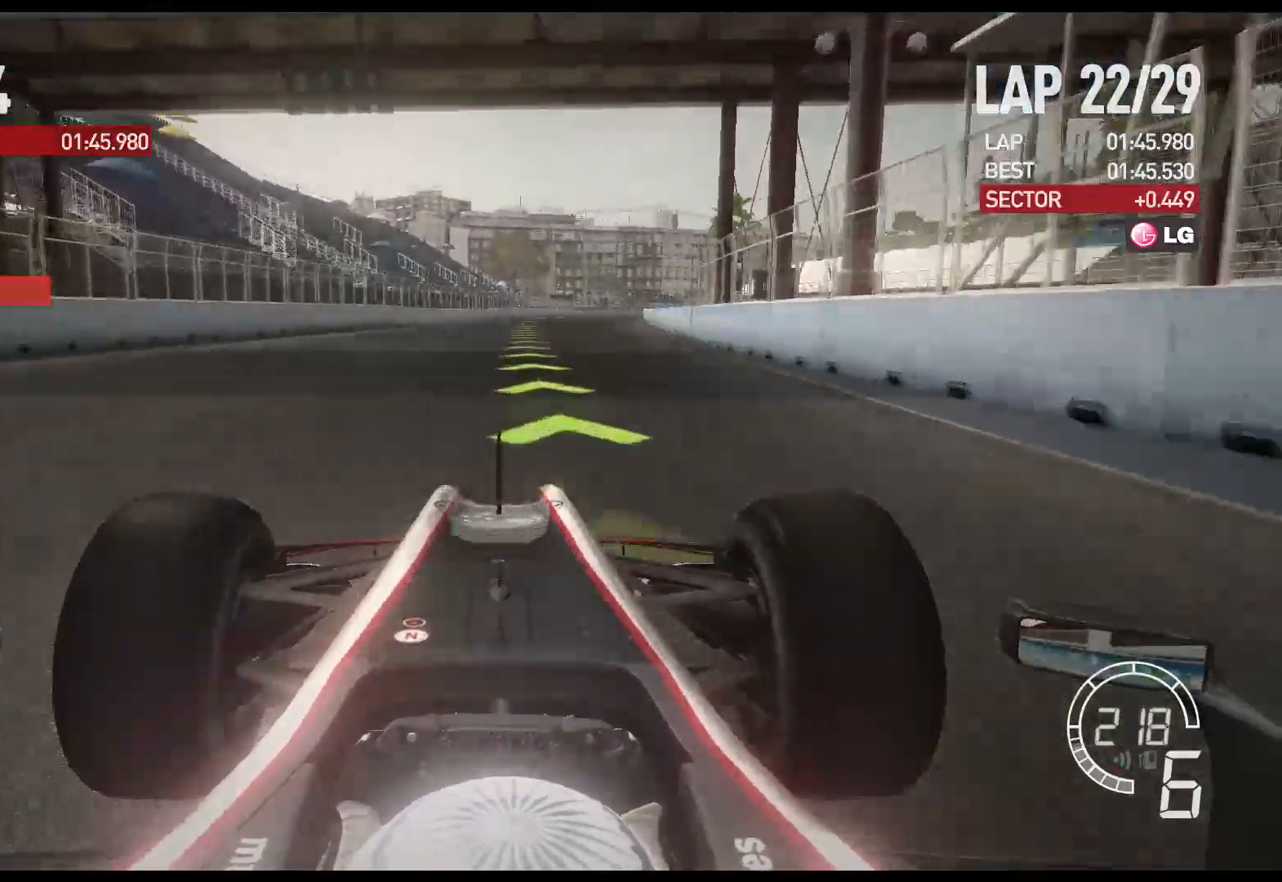
{"buttons": ["R2"], "left_stick": "right", "right_stick": "center", "events": [[333, "left_stick", "right"]]}
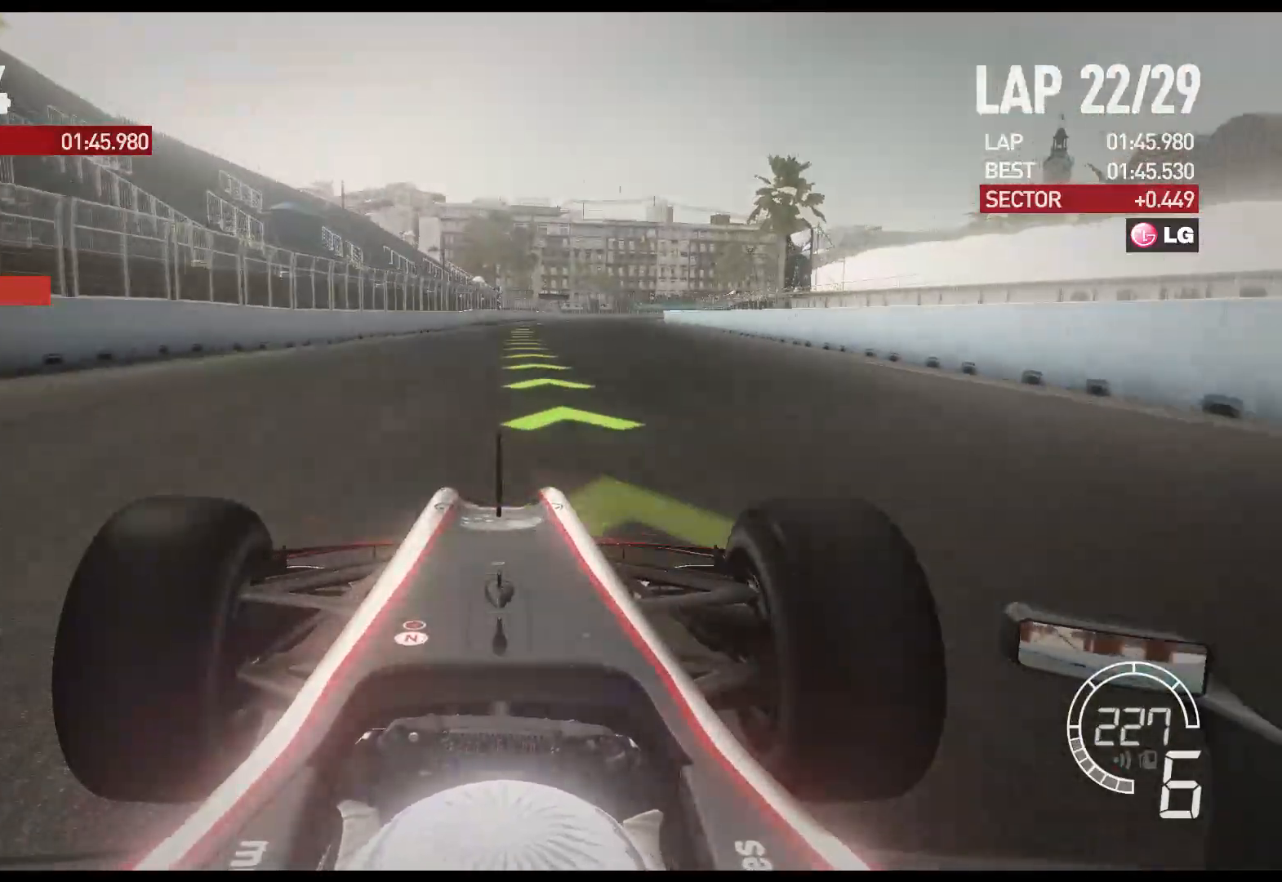
{"buttons": ["R2"], "left_stick": "right", "right_stick": "center", "events": []}
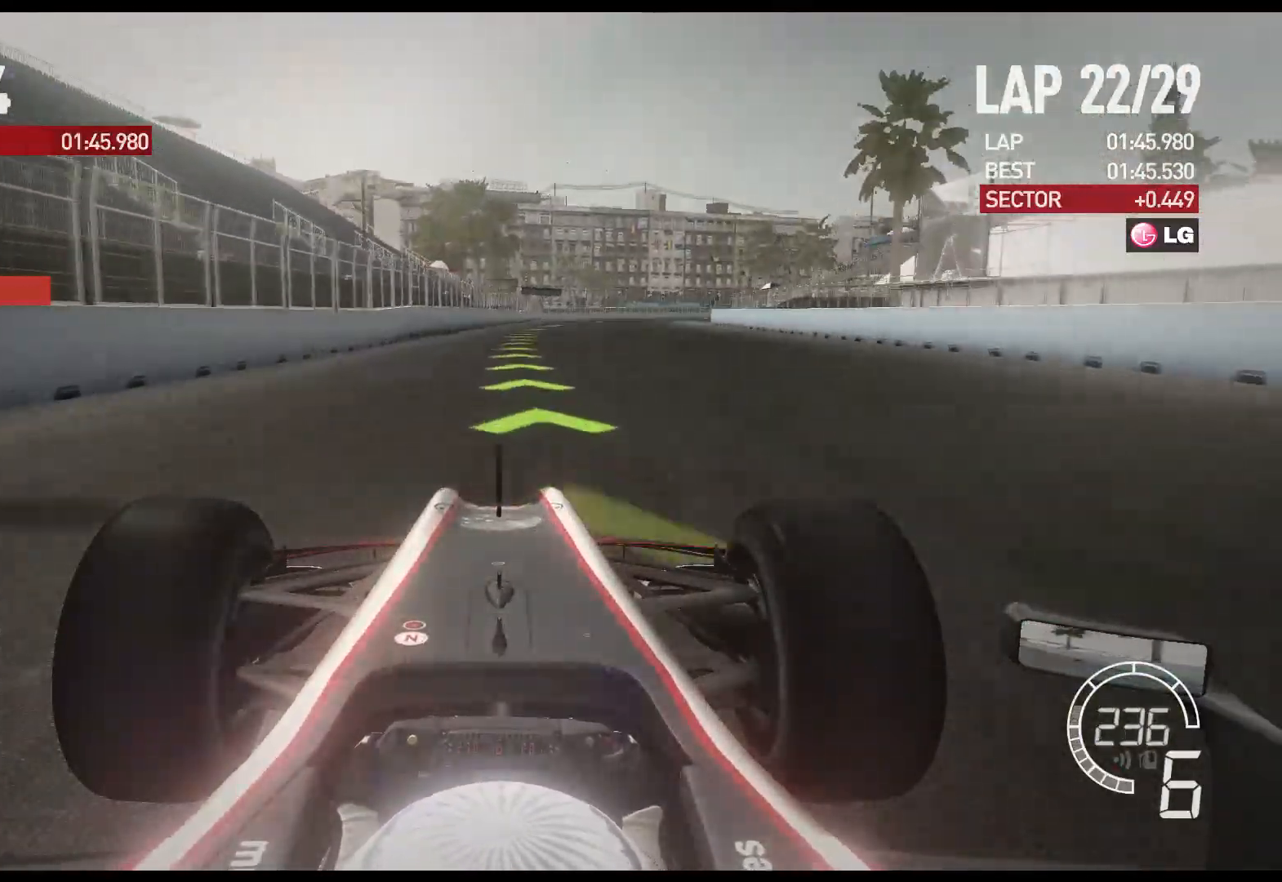
{"buttons": ["R2"], "left_stick": "right", "right_stick": "center", "events": []}
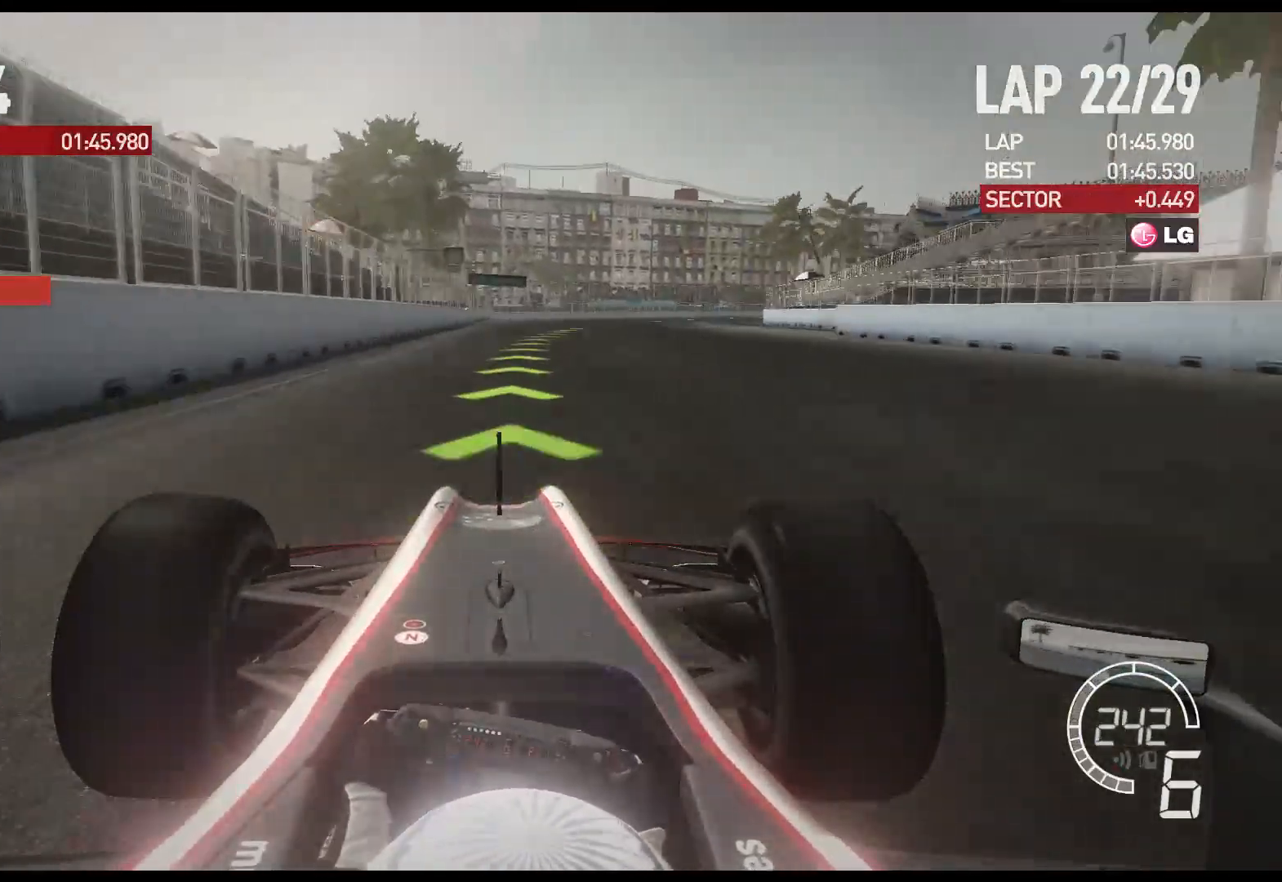
{"buttons": ["R2"], "left_stick": "right", "right_stick": "center", "events": [[133, "A", "down"], [283, "A", "up"]]}
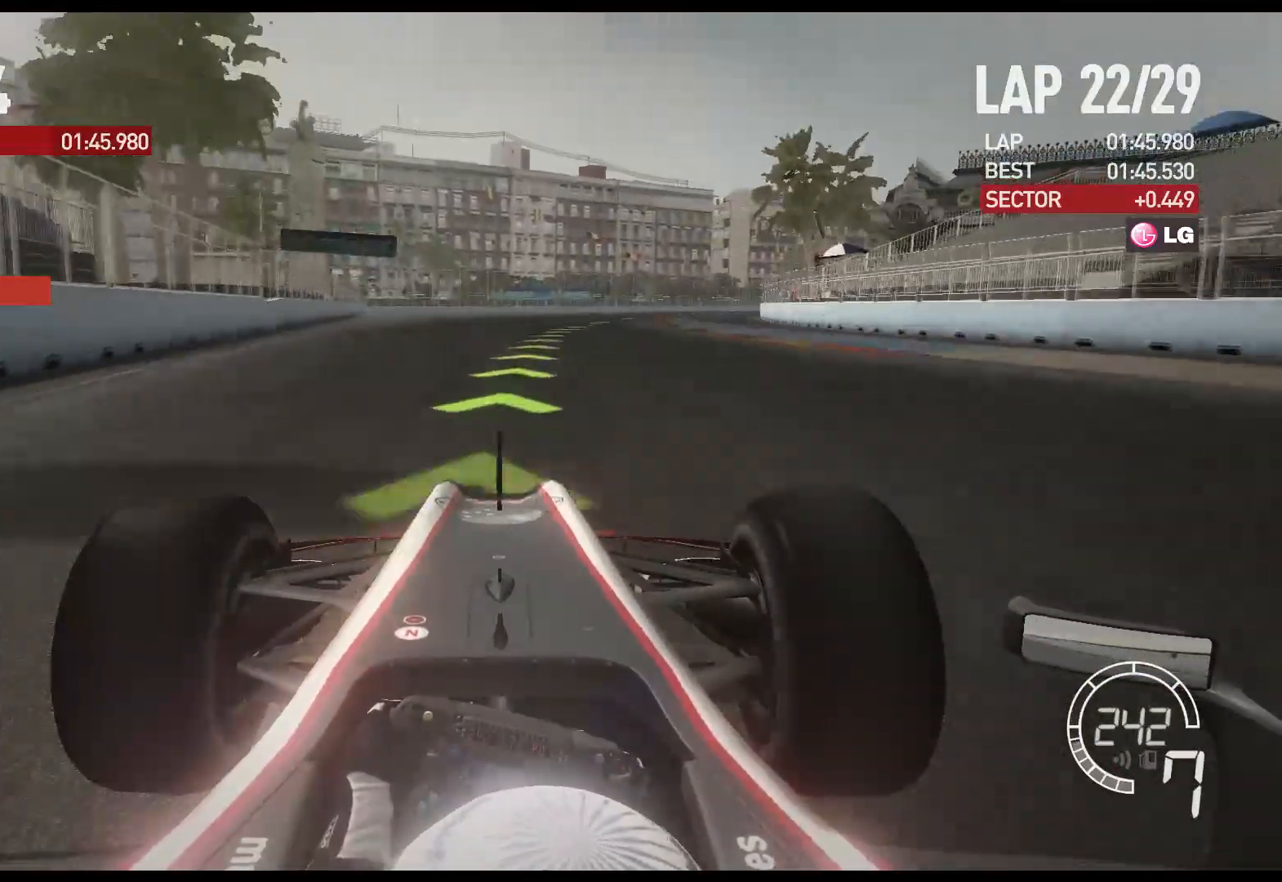
{"buttons": ["R2"], "left_stick": "right", "right_stick": "center", "events": []}
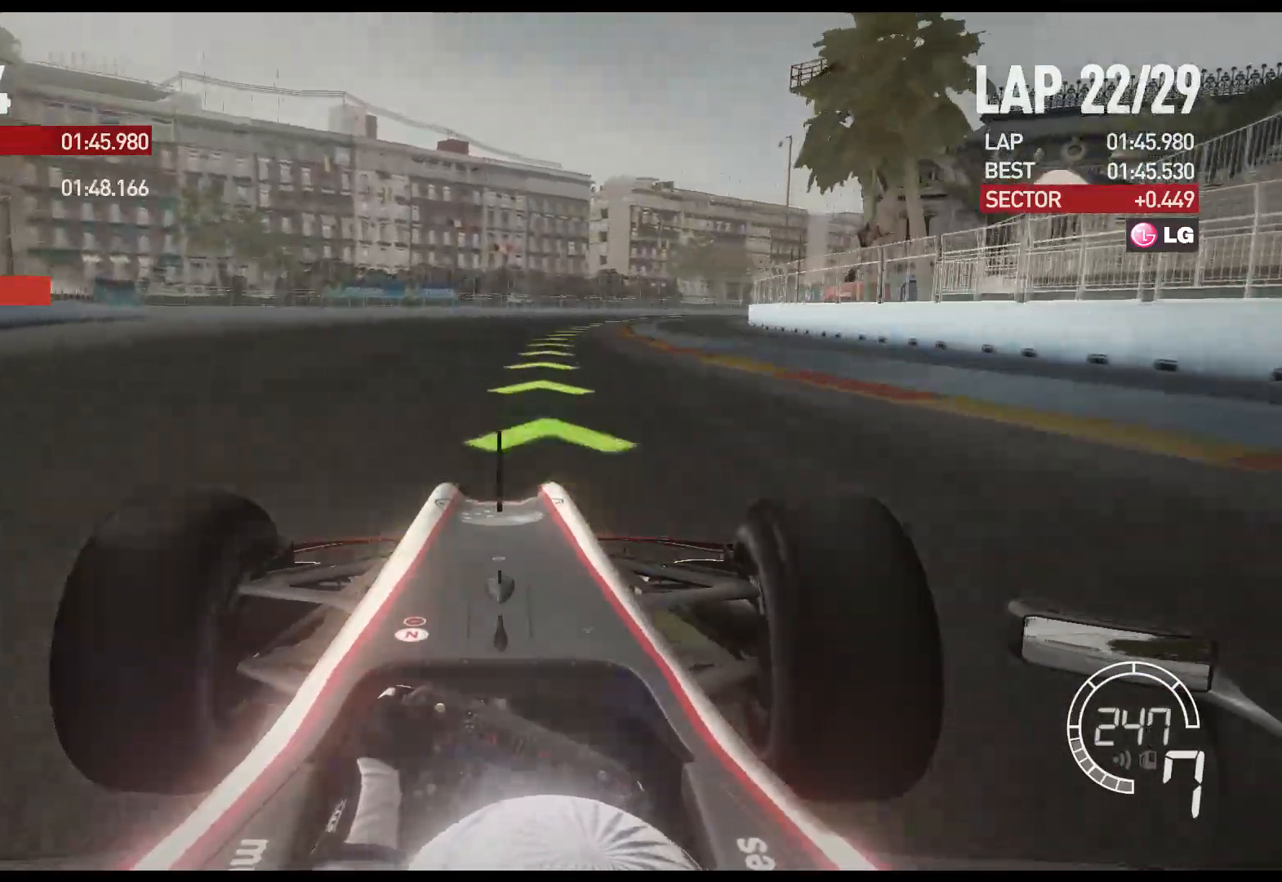
{"buttons": ["R2"], "left_stick": "right", "right_stick": "center", "events": []}
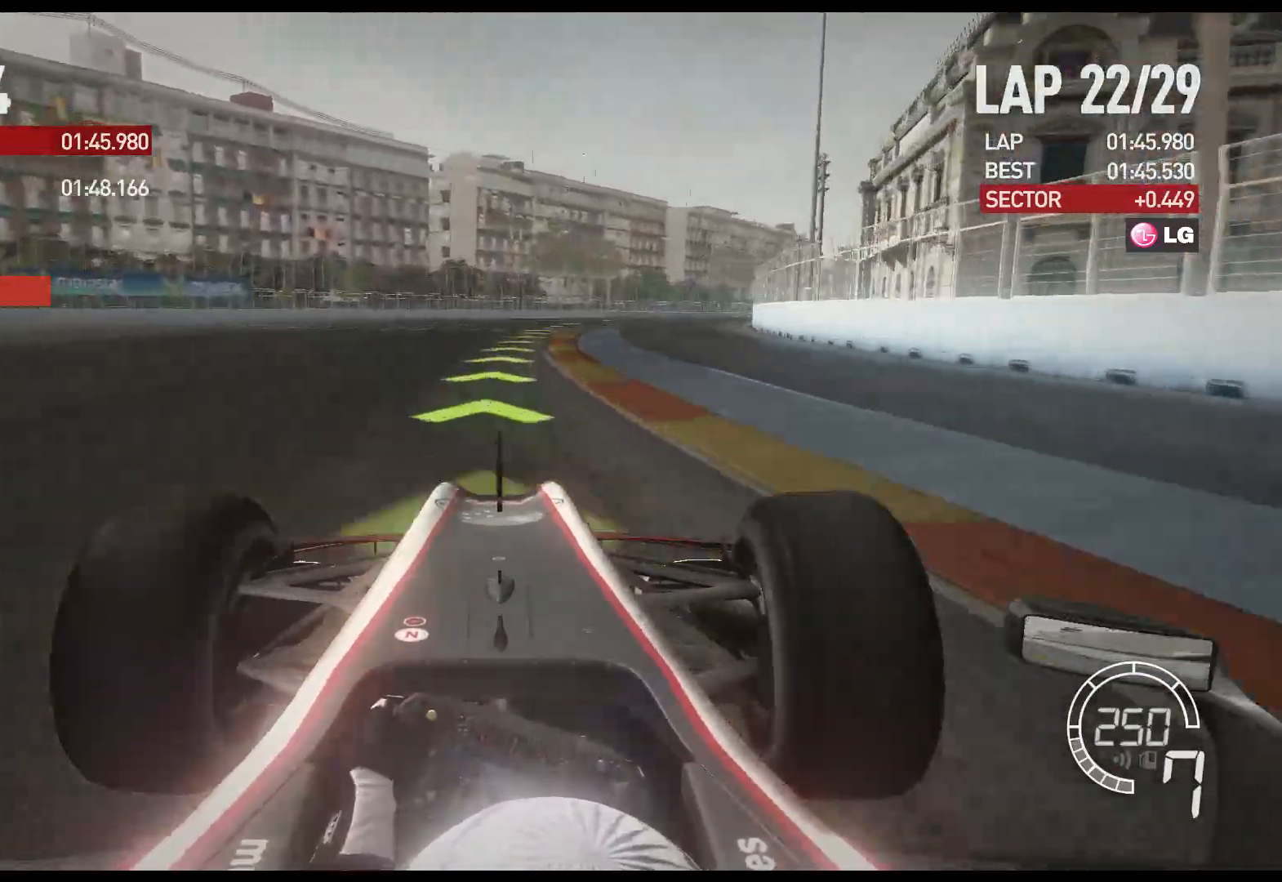
{"buttons": ["R2"], "left_stick": "right", "right_stick": "center", "events": []}
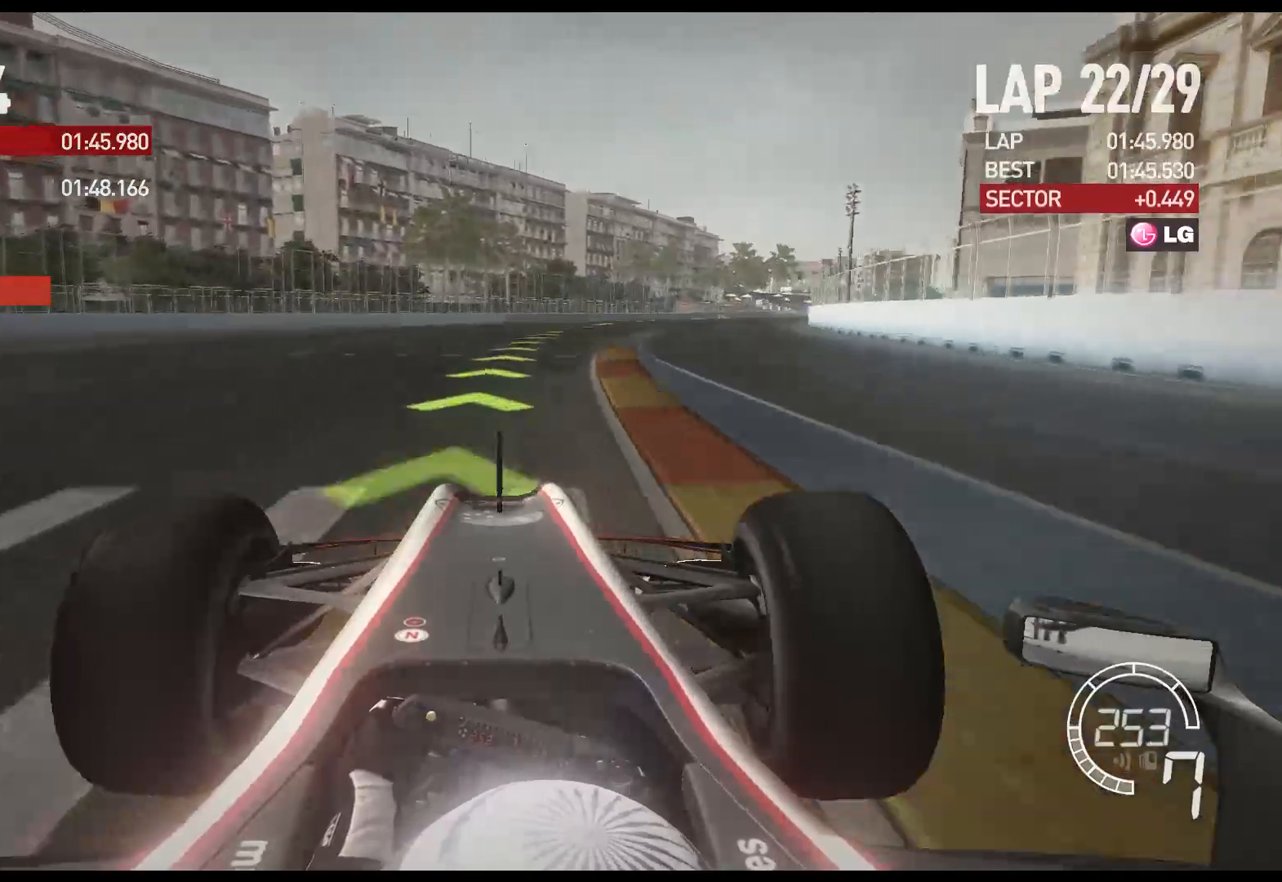
{"buttons": ["R2"], "left_stick": "right", "right_stick": "center", "events": []}
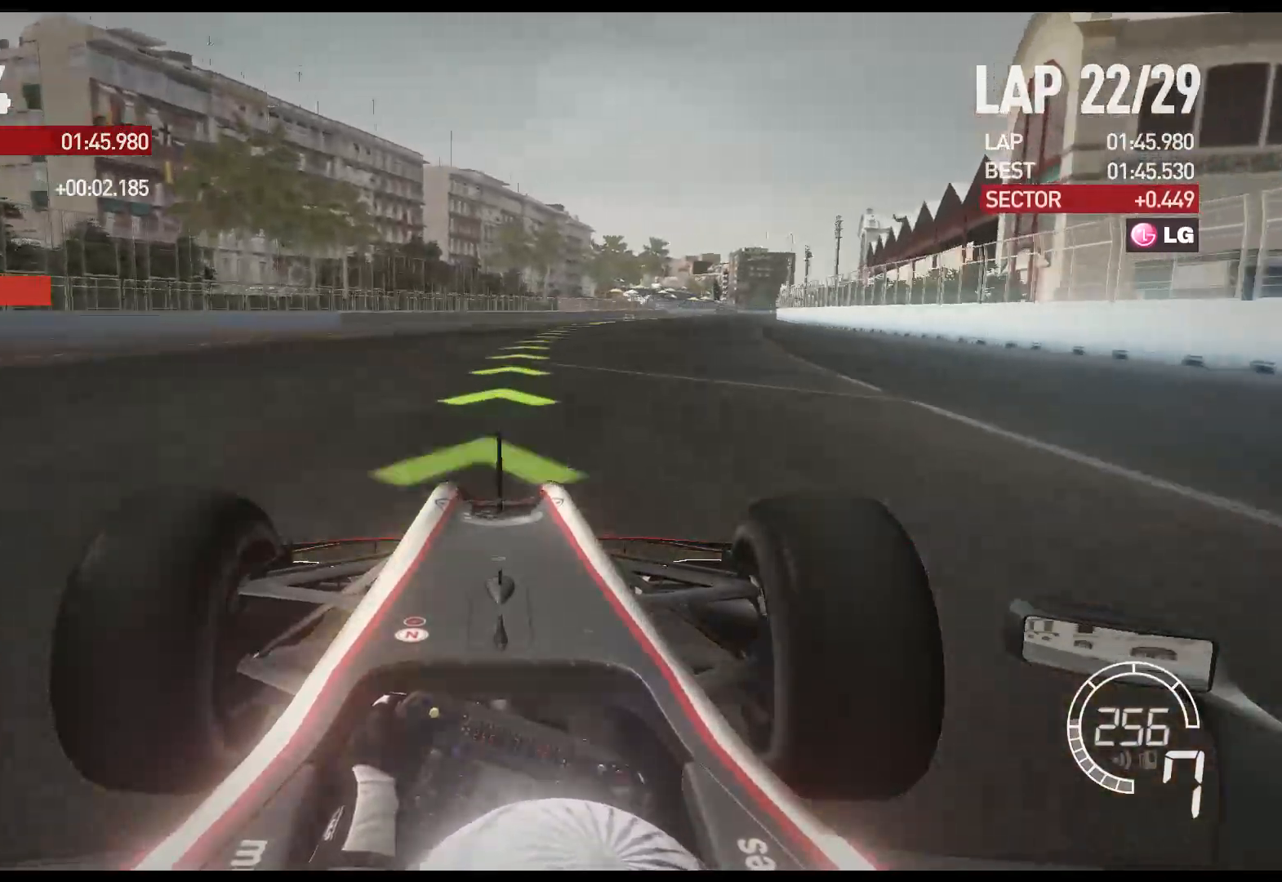
{"buttons": ["R2"], "left_stick": "right", "right_stick": "center", "events": []}
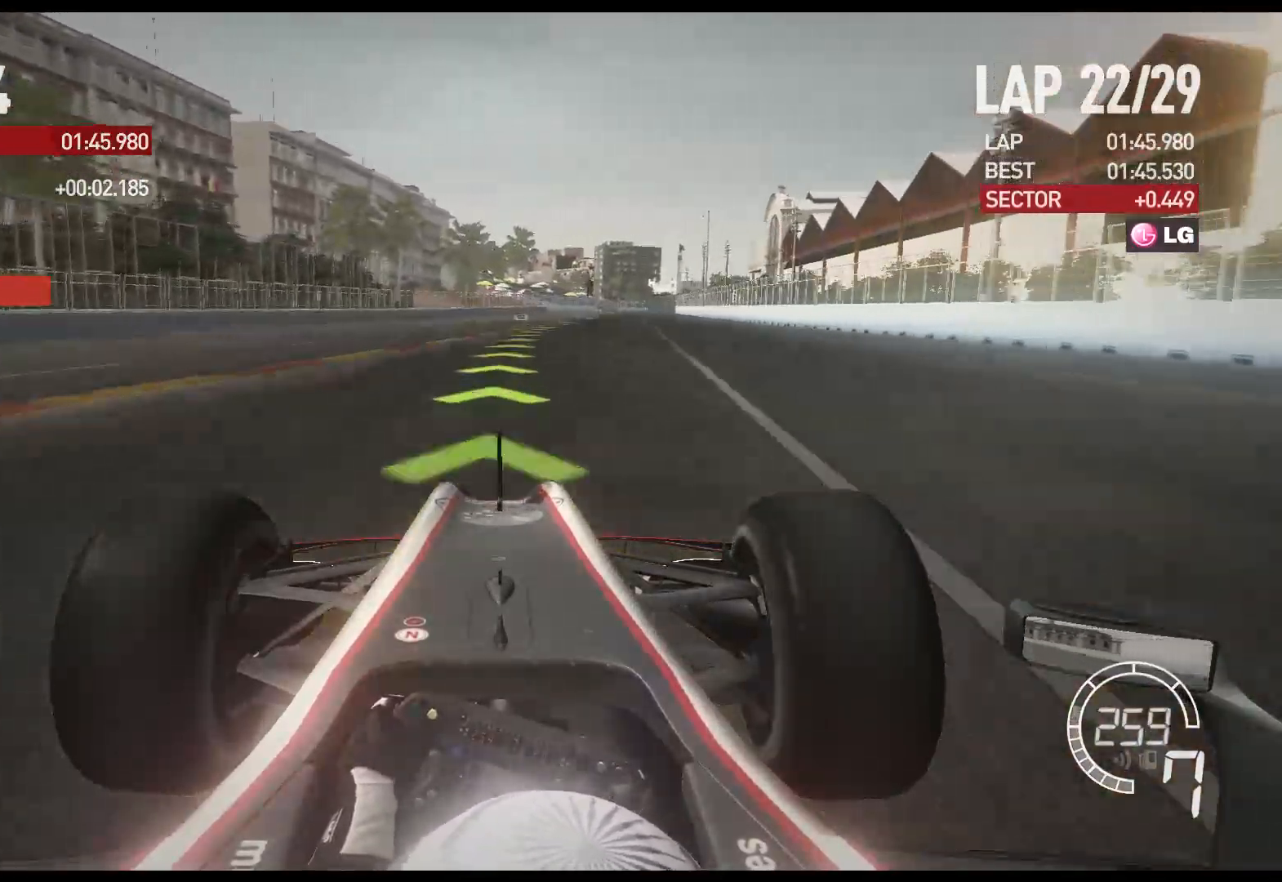
{"buttons": ["R2"], "left_stick": "right", "right_stick": "center", "events": []}
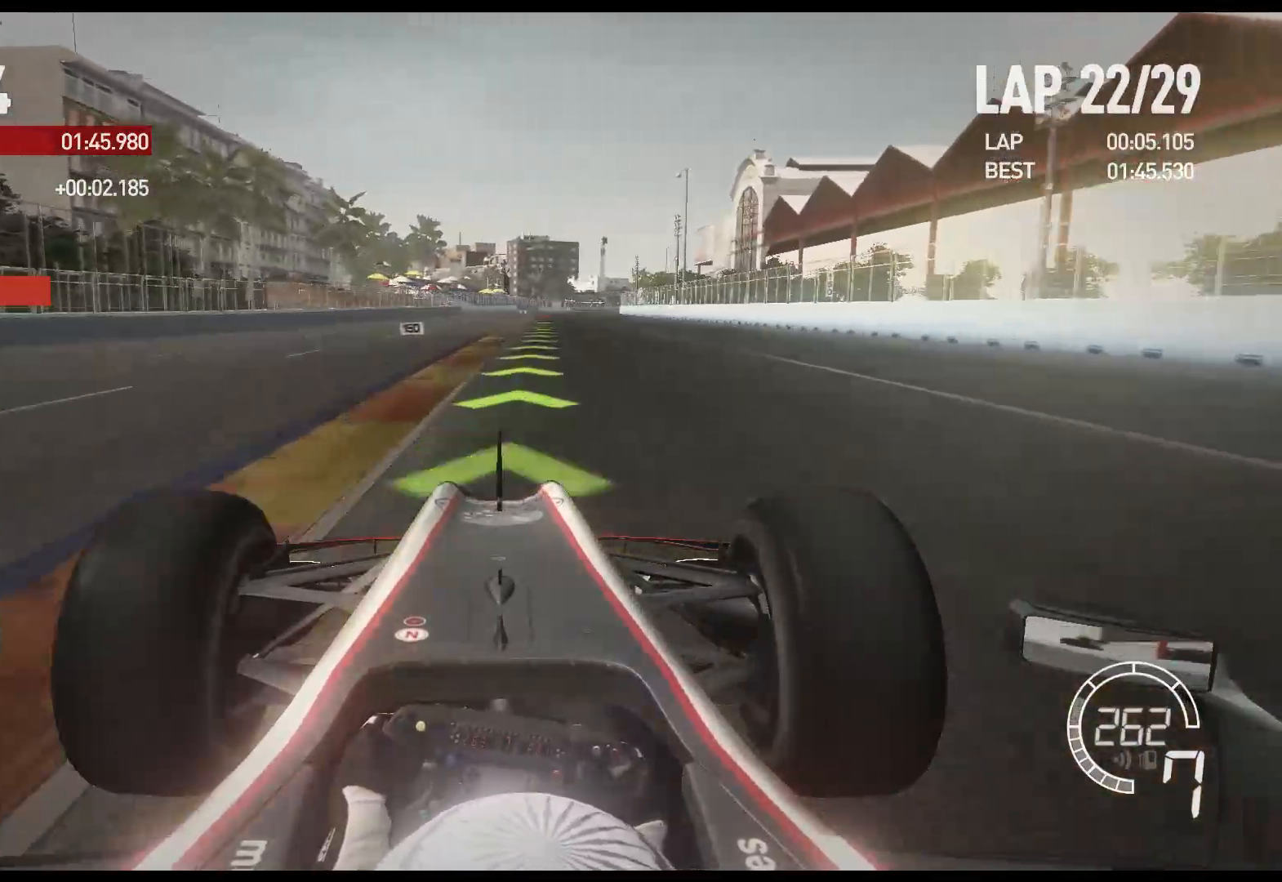
{"buttons": ["R2"], "left_stick": "center", "right_stick": "center", "events": [[450, "left_stick", "center"]]}
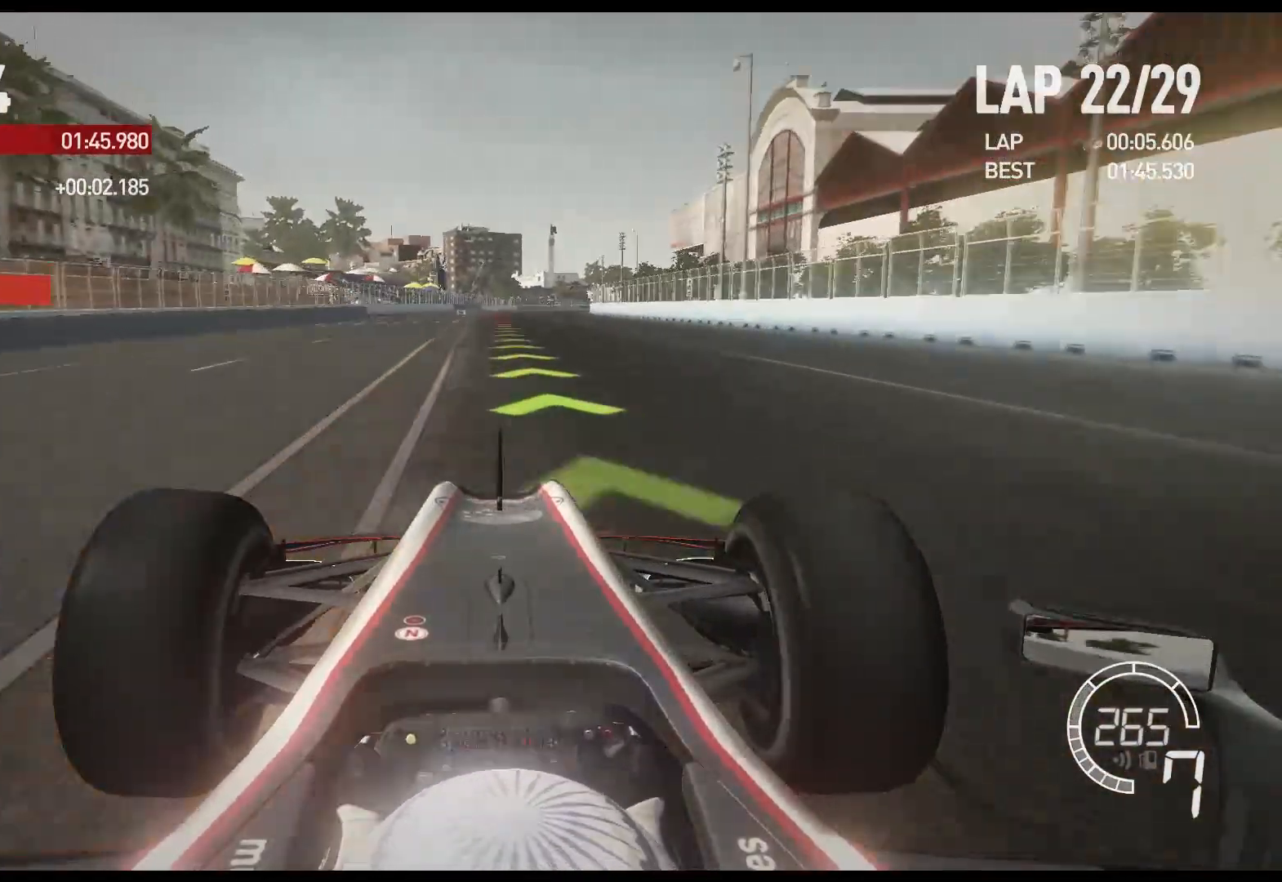
{"buttons": ["R2"], "left_stick": "center", "right_stick": "center", "events": []}
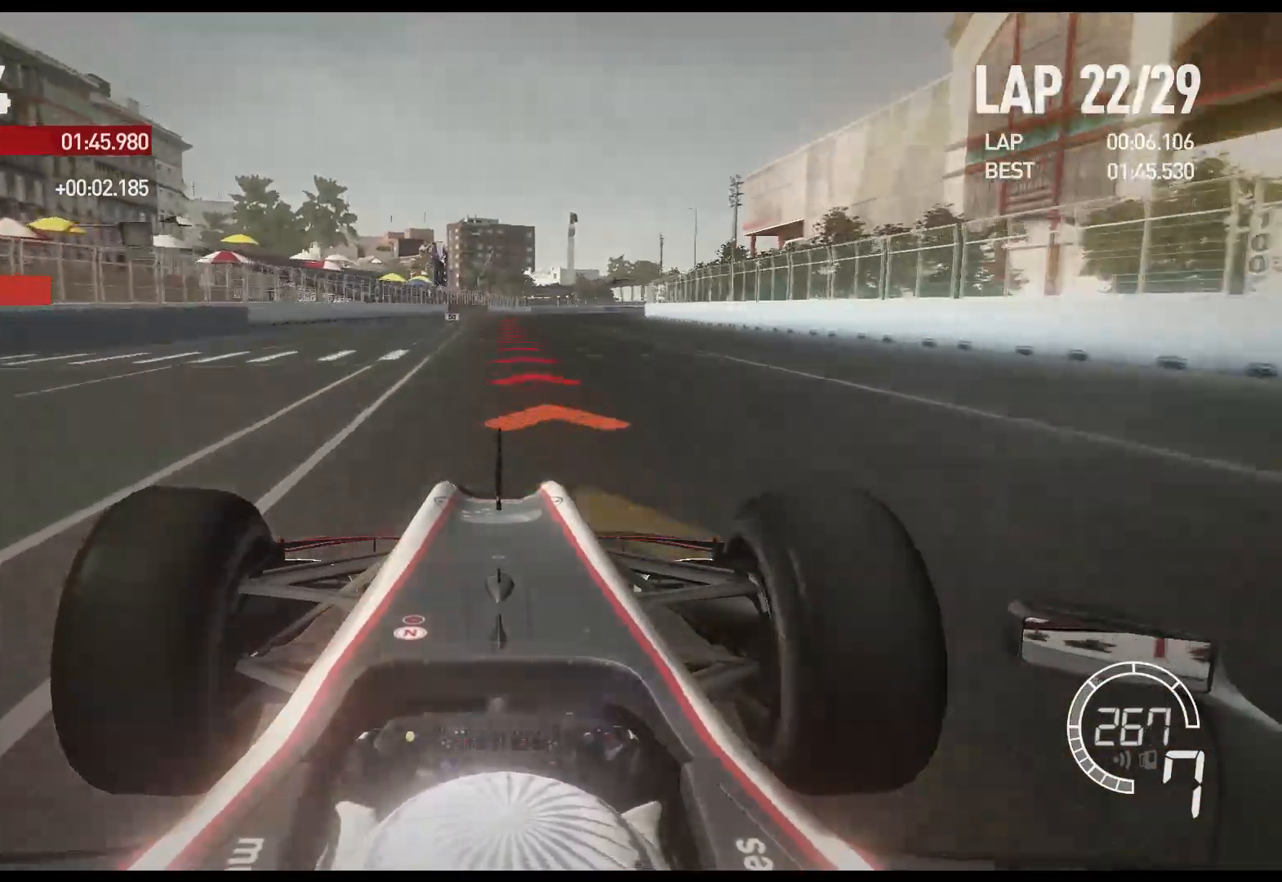
{"buttons": ["L2"], "left_stick": "center", "right_stick": "center", "events": [[150, "L2", "down"], [233, "R2", "up"], [383, "X", "down"], [483, "X", "up"]]}
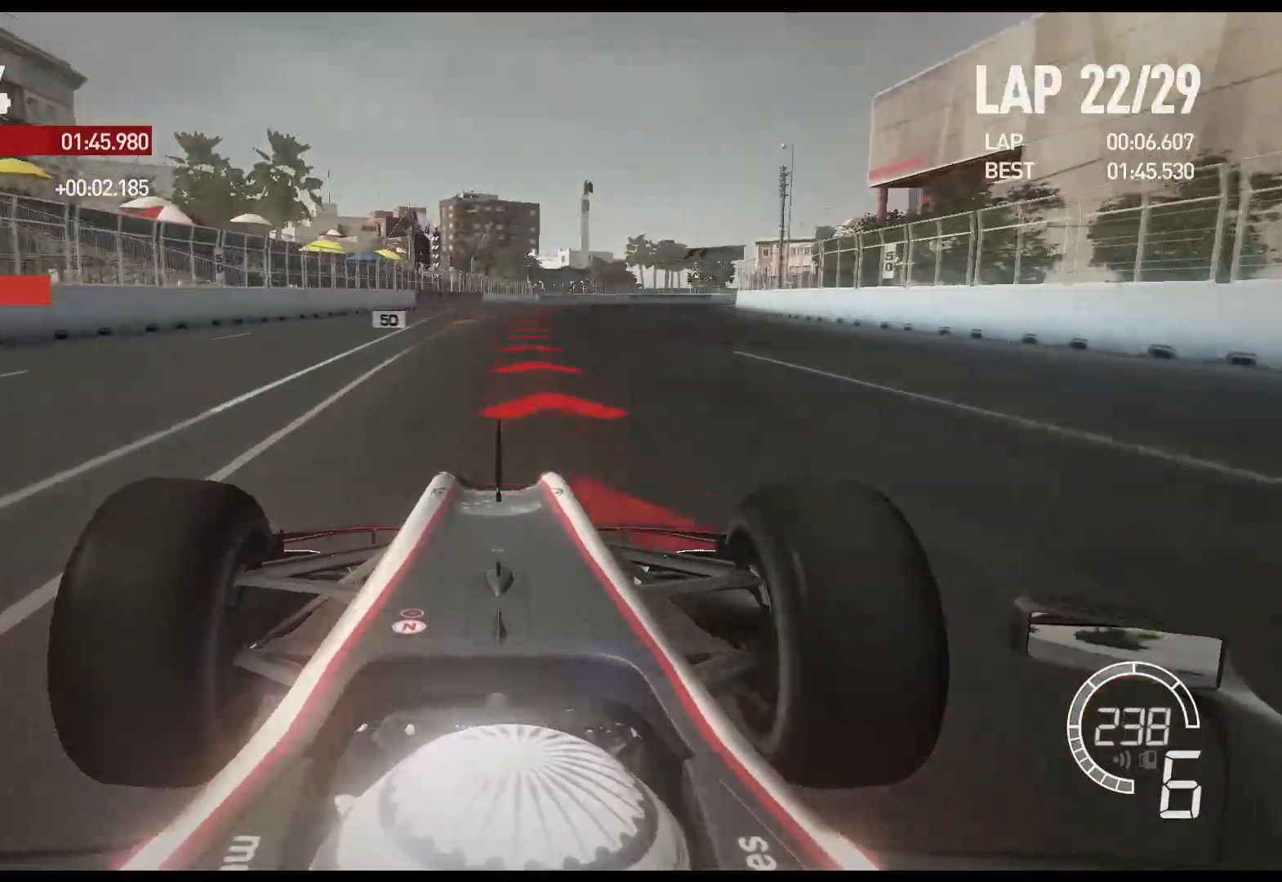
{"buttons": ["L2"], "left_stick": "right", "right_stick": "center", "events": [[100, "X", "down"], [200, "X", "up"], [283, "X", "down"], [300, "left_stick", "right"], [400, "X", "up"]]}
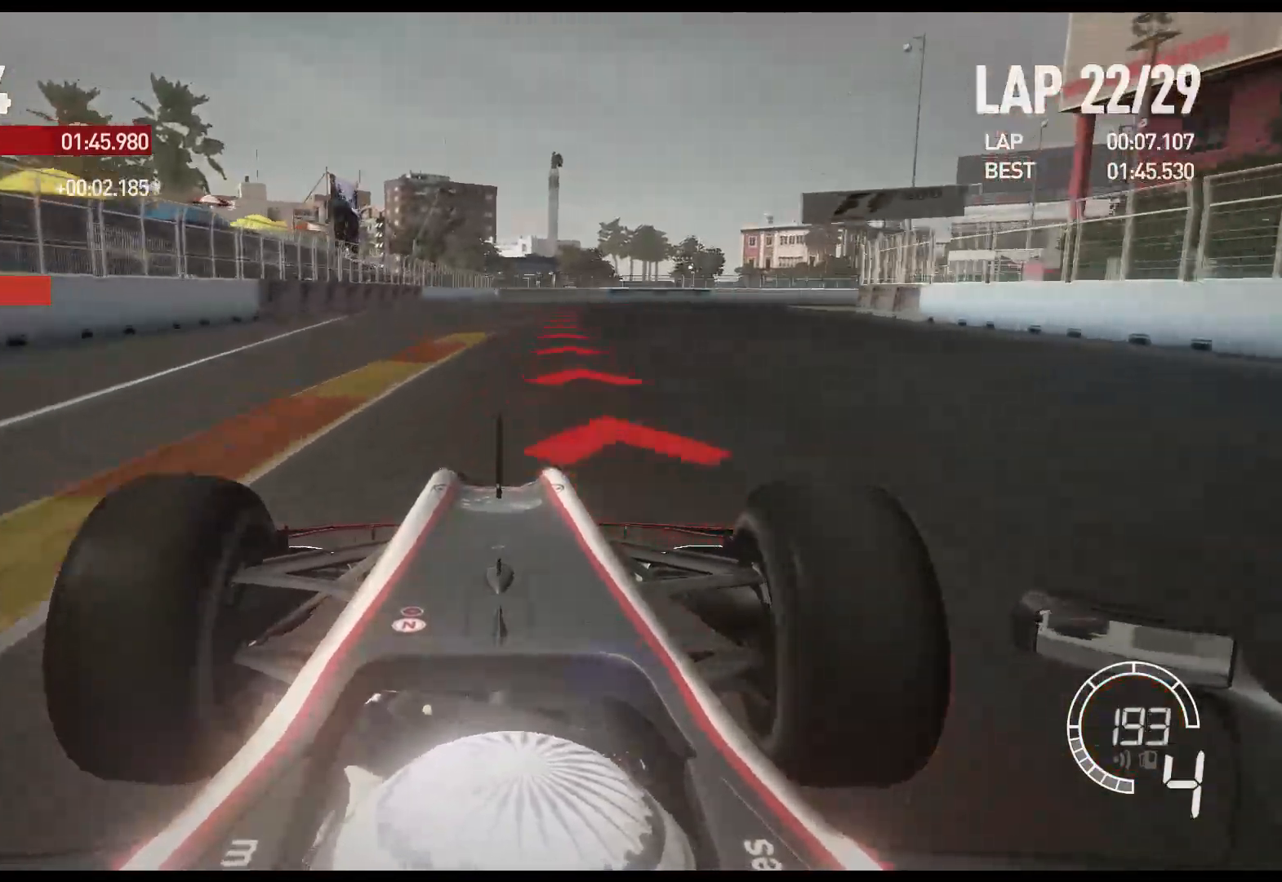
{"buttons": ["L2"], "left_stick": "right", "right_stick": "center", "events": [[167, "X", "down"], [267, "X", "up"]]}
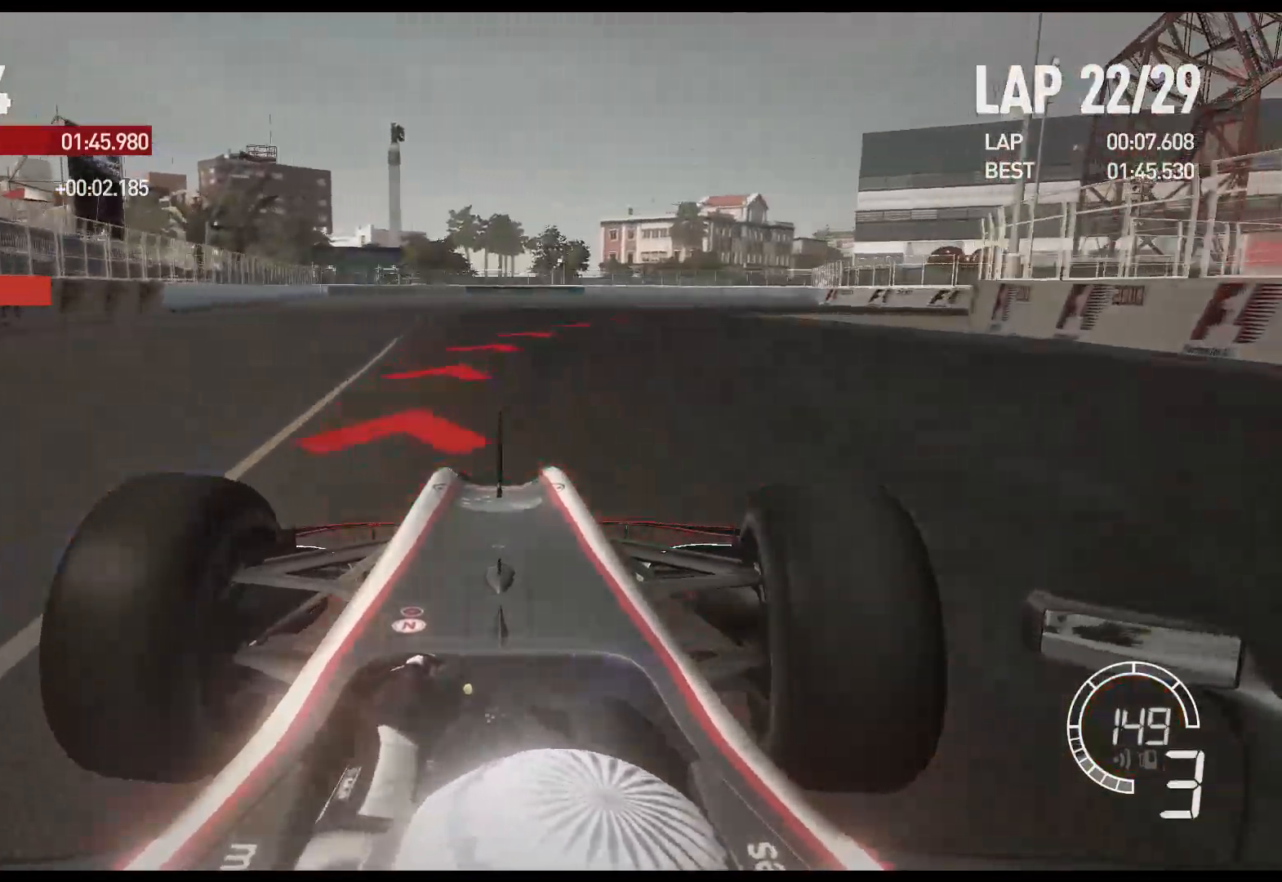
{"buttons": ["L2"], "left_stick": "right", "right_stick": "center", "events": [[283, "X", "down"], [383, "X", "up"]]}
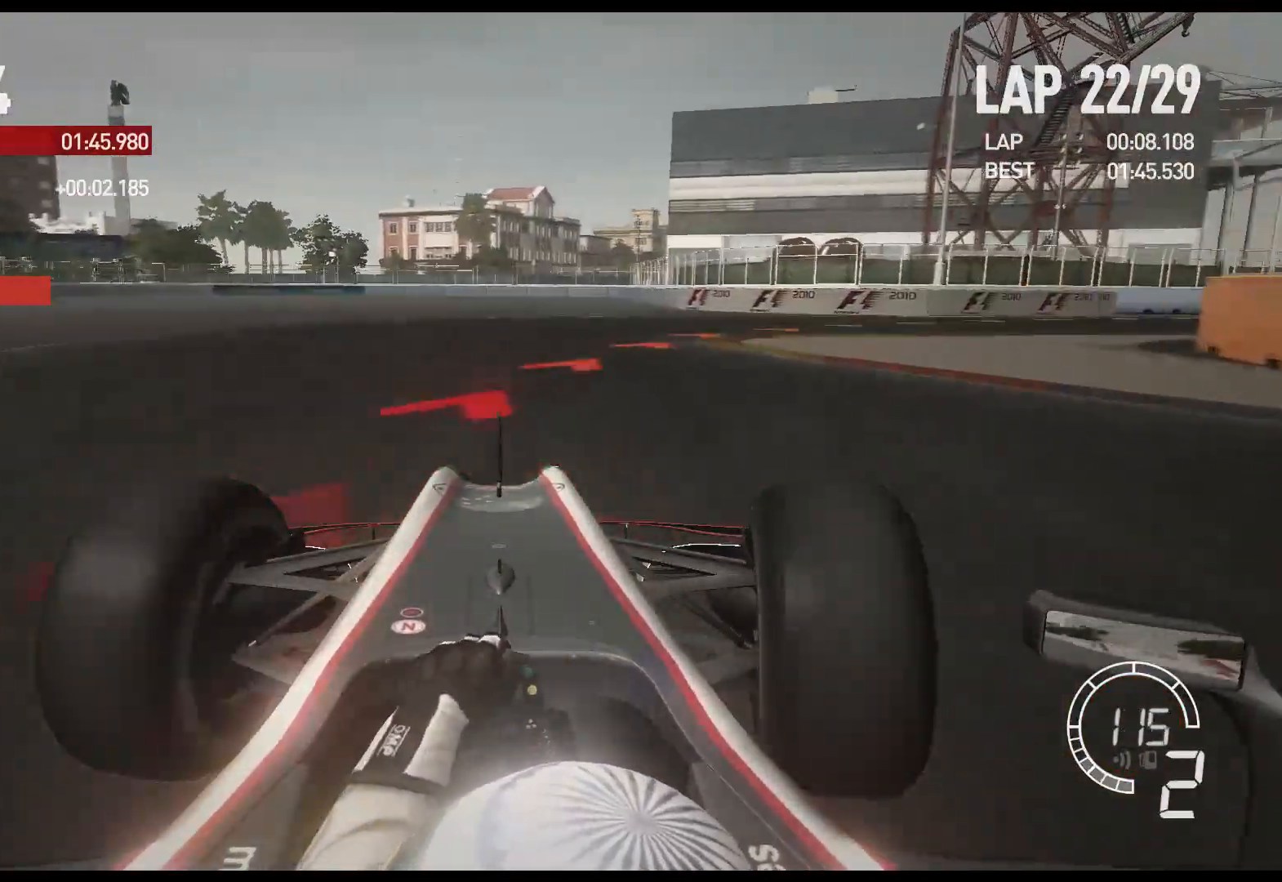
{"buttons": [], "left_stick": "right", "right_stick": "center", "events": [[67, "L2", "up"]]}
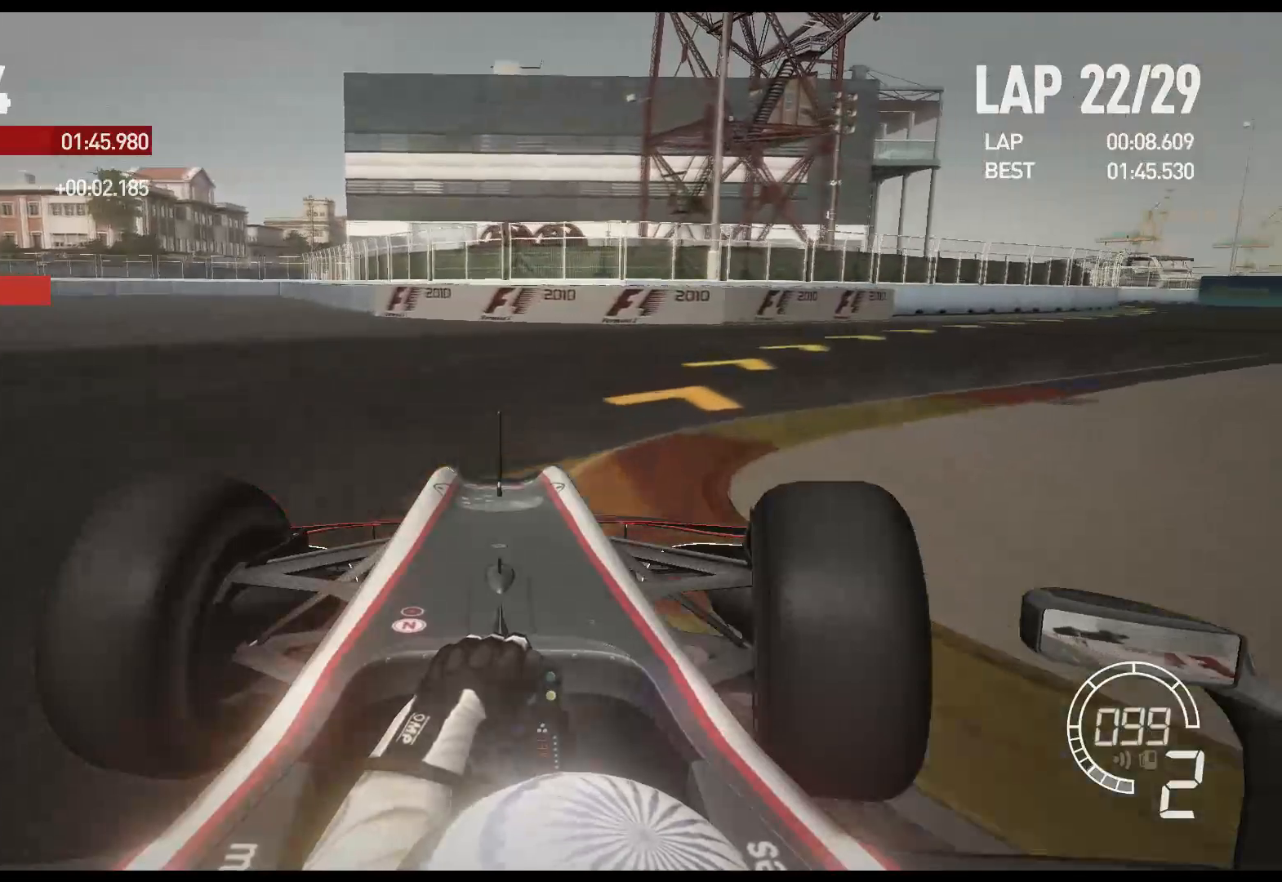
{"buttons": ["R2"], "left_stick": "right", "right_stick": "center", "events": [[200, "R2", "down"]]}
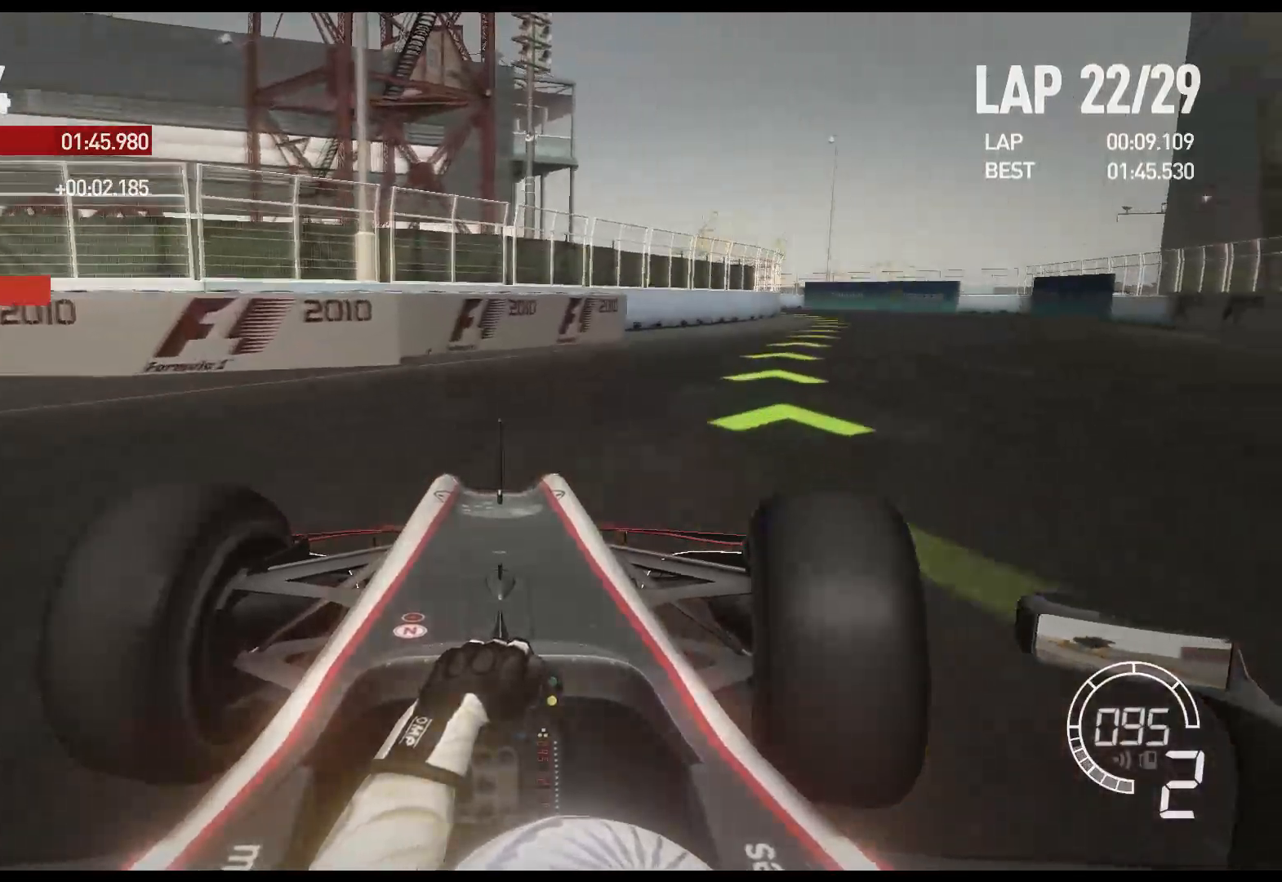
{"buttons": ["R2"], "left_stick": "right", "right_stick": "center", "events": []}
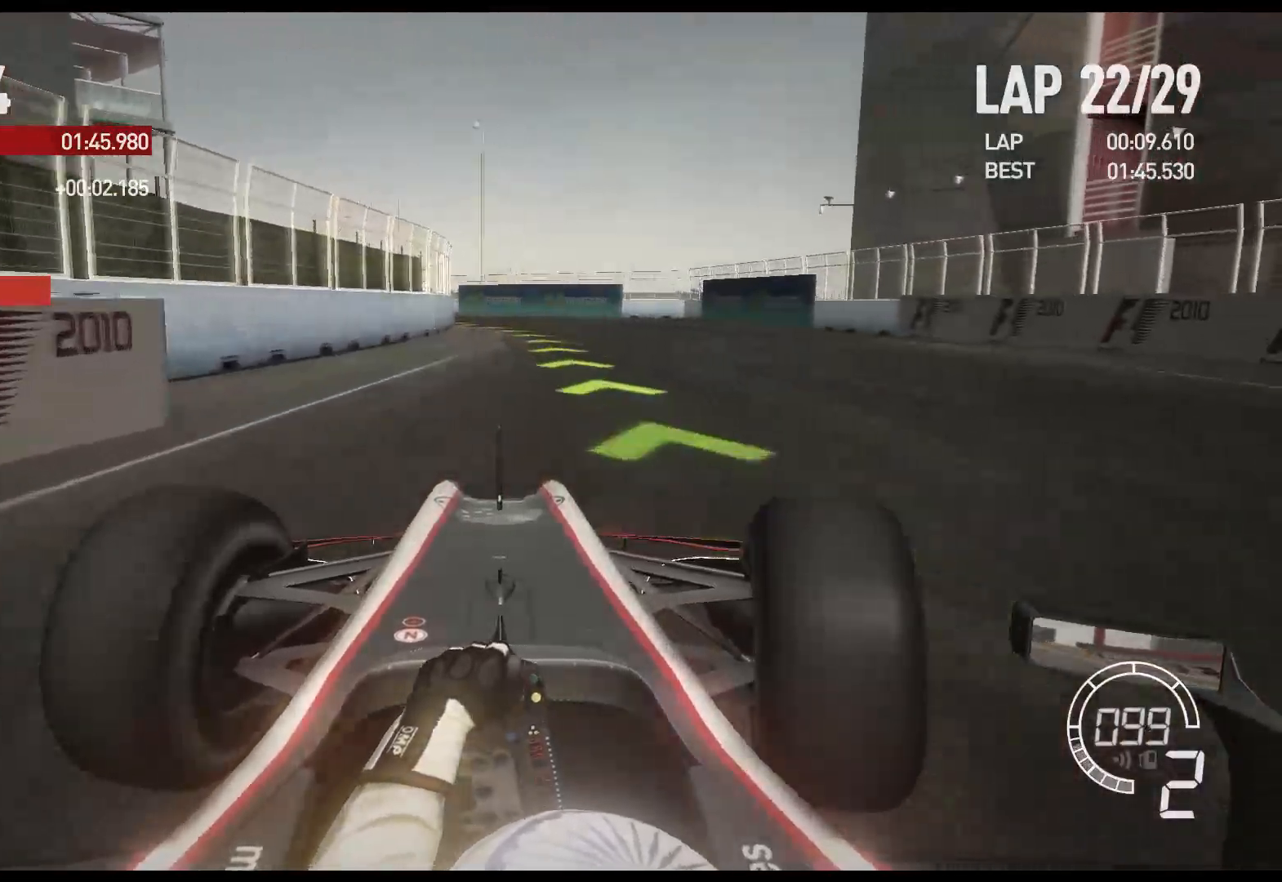
{"buttons": ["R2"], "left_stick": "left", "right_stick": "center", "events": [[83, "left_stick", "center"], [350, "left_stick", "left"]]}
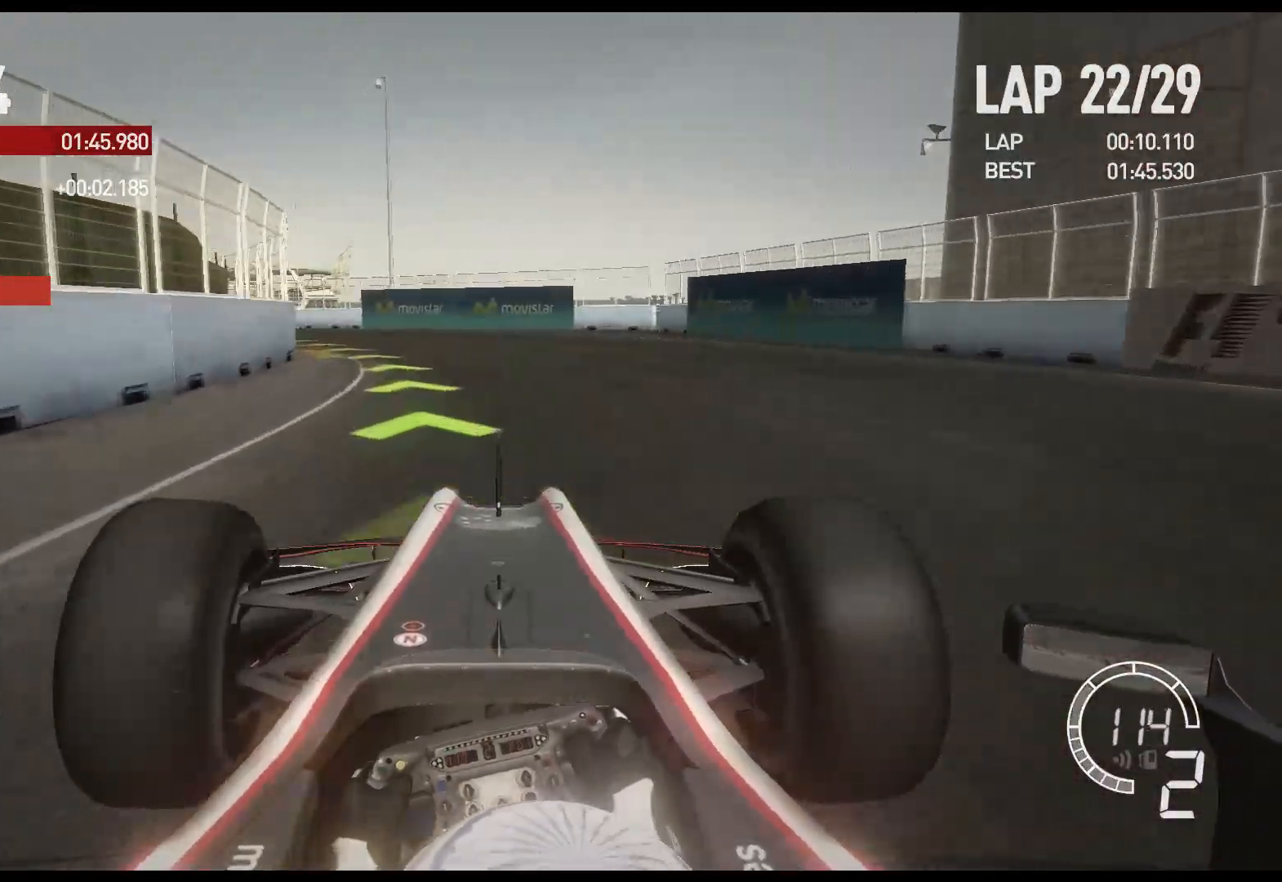
{"buttons": ["R2"], "left_stick": "left", "right_stick": "center", "events": [[217, "A", "down"], [333, "A", "up"]]}
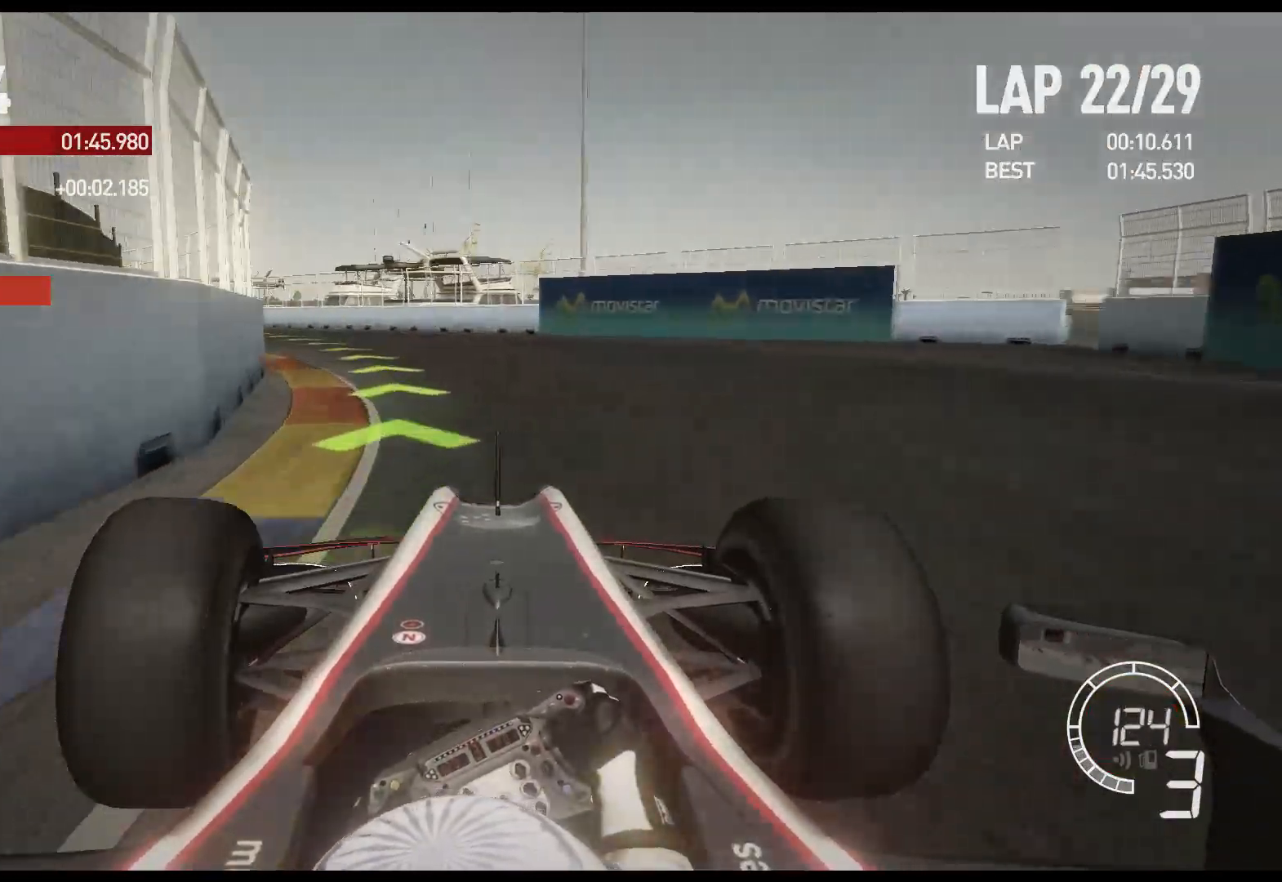
{"buttons": ["R2"], "left_stick": "left", "right_stick": "center", "events": []}
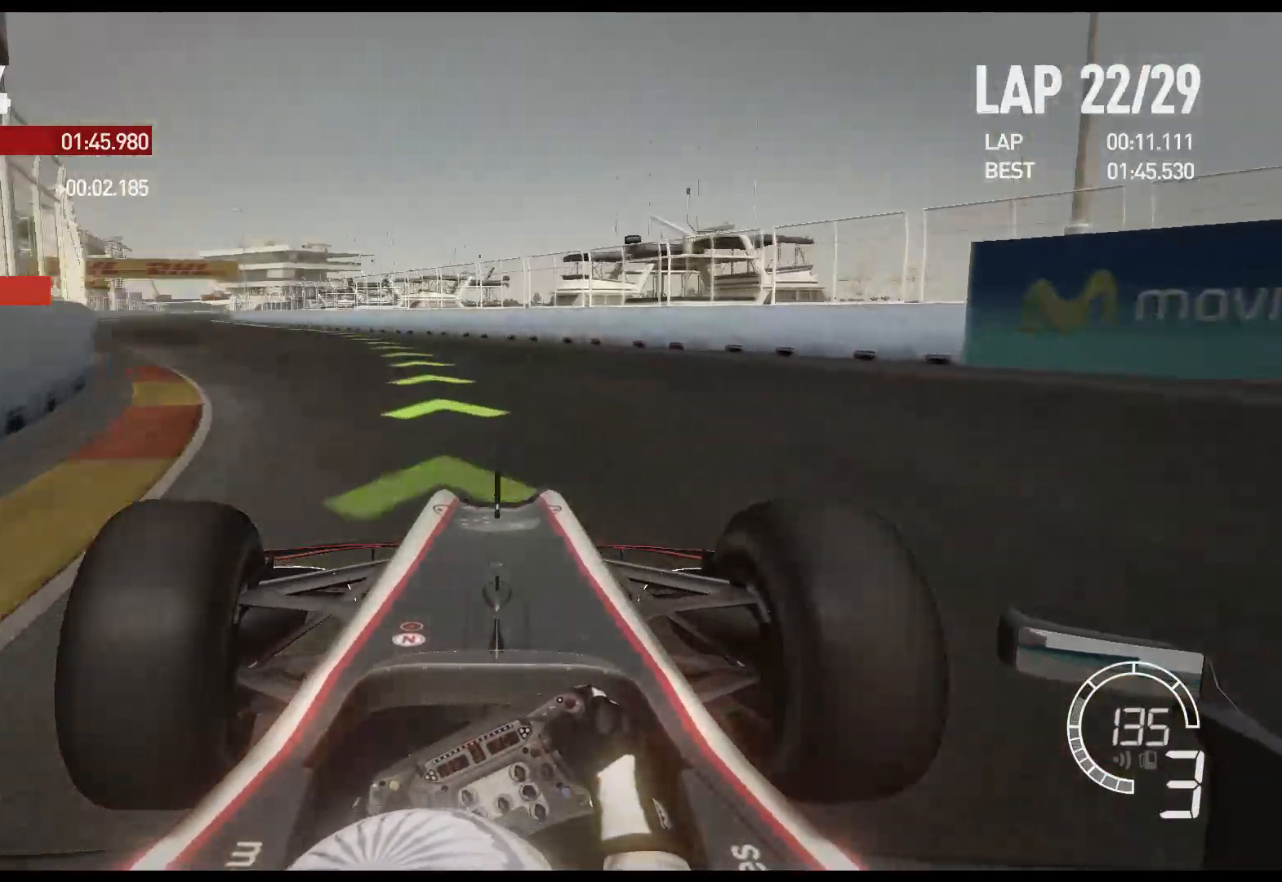
{"buttons": ["A", "R2"], "left_stick": "left", "right_stick": "center", "events": [[417, "A", "down"]]}